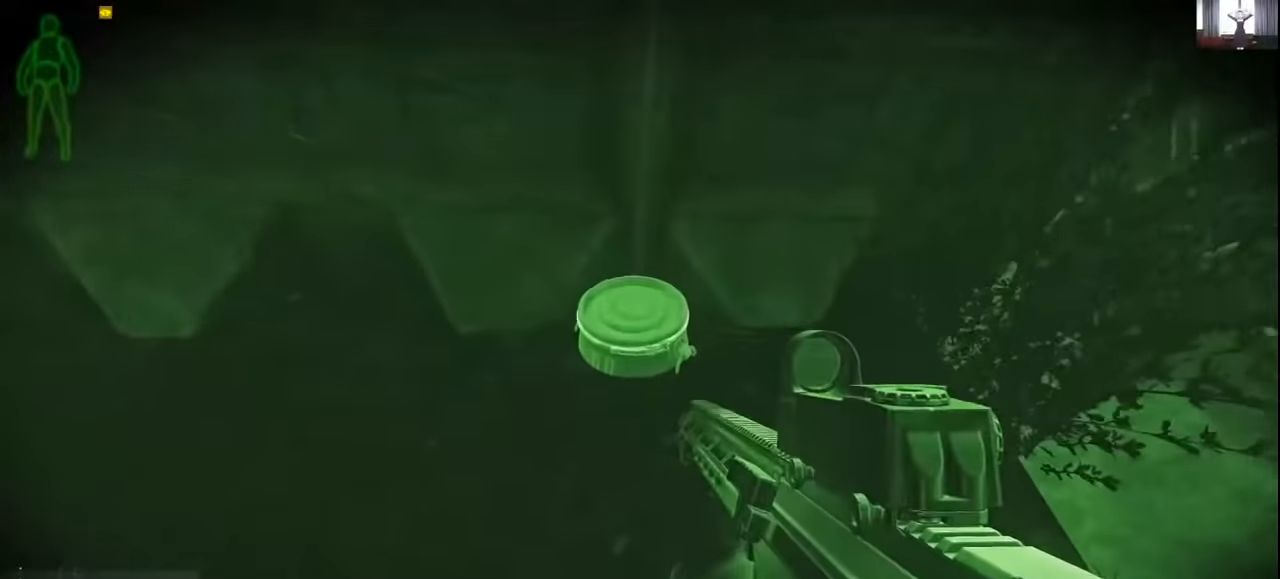
Gameplay with keyboard and mouse; each line is a JSON object with the keys and mouse buttons held at the frame after it. "events" lists presses ("down") and releases ("up") of "1", "2", "3", "4", "5", "a", "alt", "c", "caps_lock", "ctrl", "d", "e", "f", "g", "q", "r", "s", "shift", "space", "t", "tab", "v", "w", "x", "z", "mouse_left", "mouse_wheel" and "mouse_right" between this image and that frame as [ms after this image, input, new state], when the widget could be followed in between. "mouse_left", "mouse_wheel", "mouse_right" = the "left", "wheel", "right" buttons of the "mouse" list. No other keys are recorded. "wheel" means that the mouse wheel is clicked or scrolled. Mouse movement is not recorded.
{"keys": ["f"], "mouse": [], "events": [[100, "w", "up"], [133, "f", "down"], [200, "f", "up"], [300, "f", "down"], [400, "f", "up"], [500, "f", "down"]]}
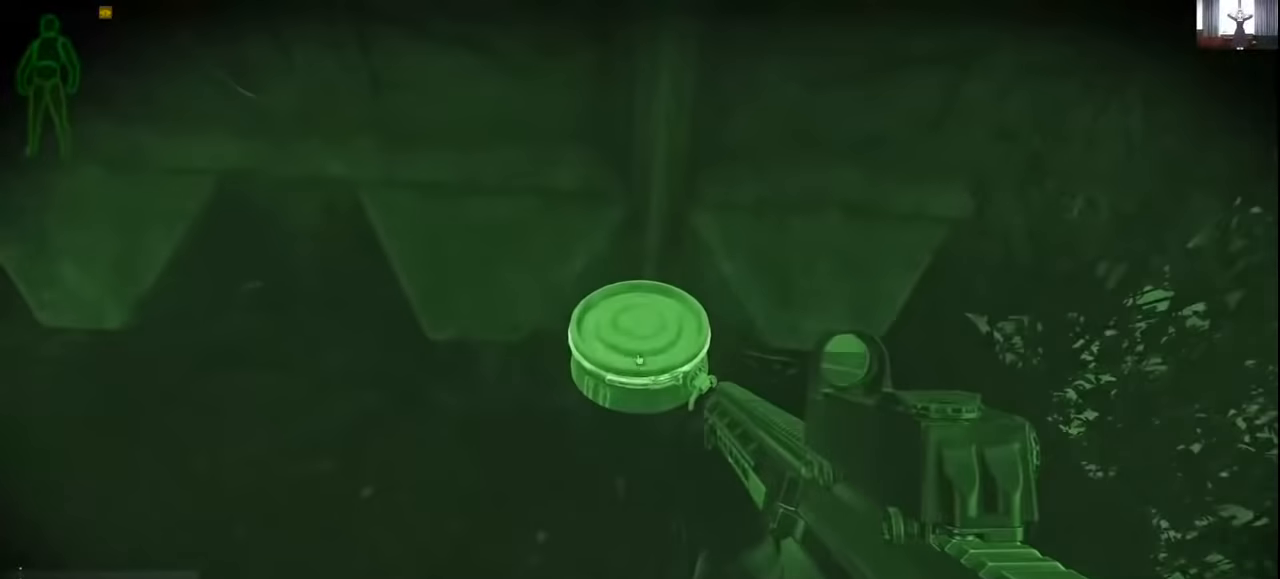
{"keys": [], "mouse": [], "events": [[67, "f", "up"]]}
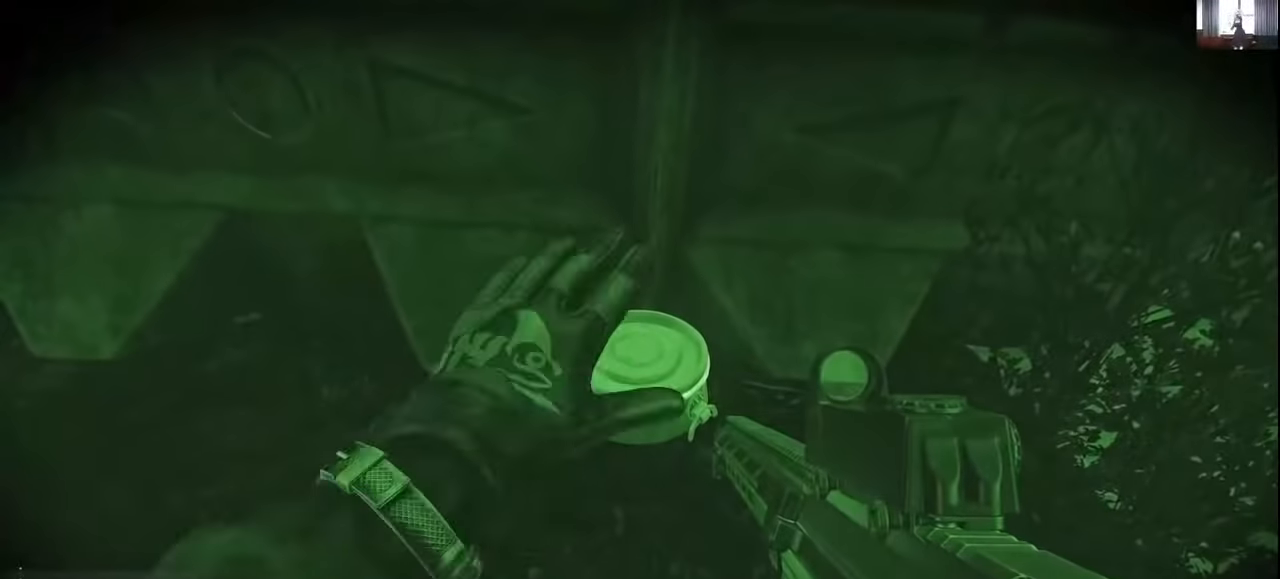
{"keys": [], "mouse": [], "events": []}
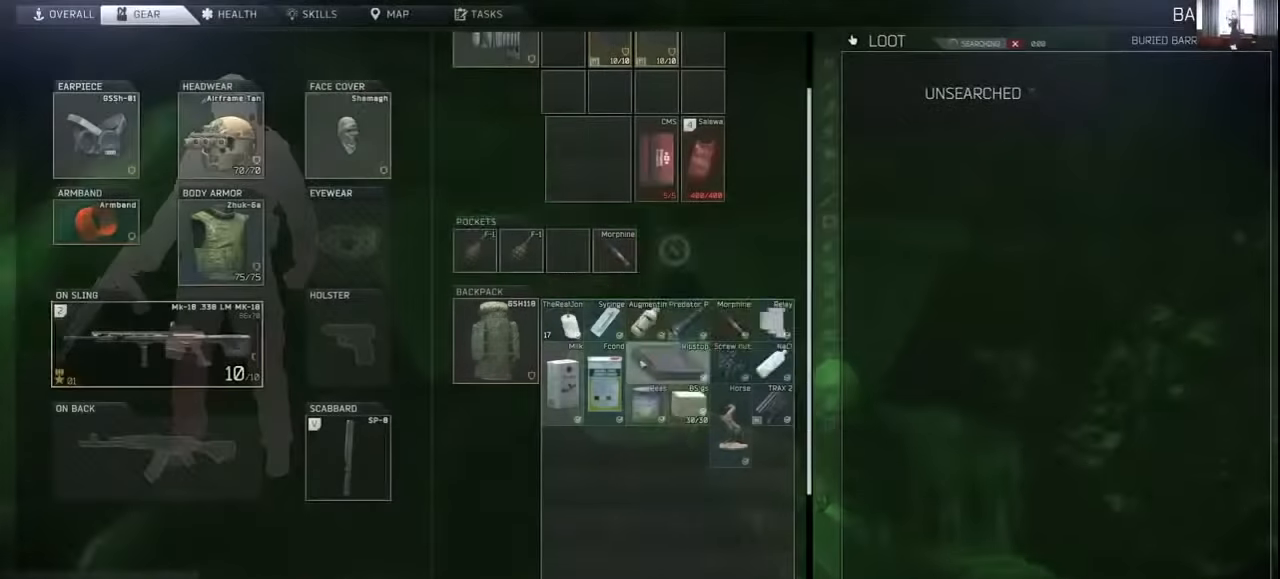
{"keys": [], "mouse": ["wheel"], "events": [[200, "mouse_wheel", "down"], [300, "mouse_wheel", "up"], [467, "mouse_wheel", "down"]]}
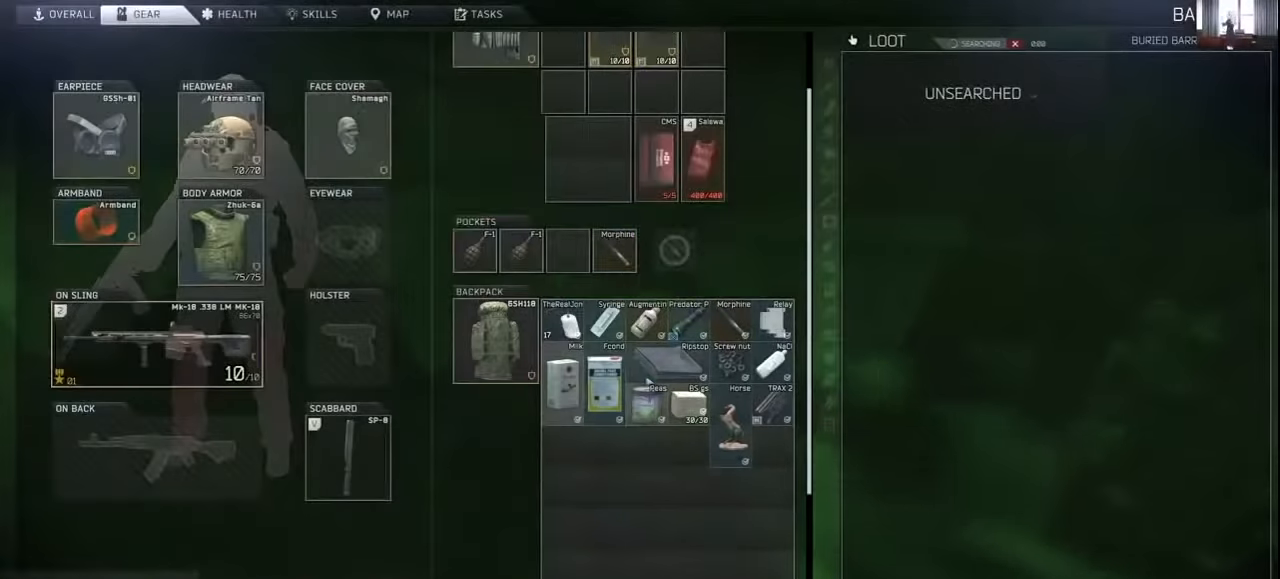
{"keys": [], "mouse": [], "events": [[100, "mouse_wheel", "up"]]}
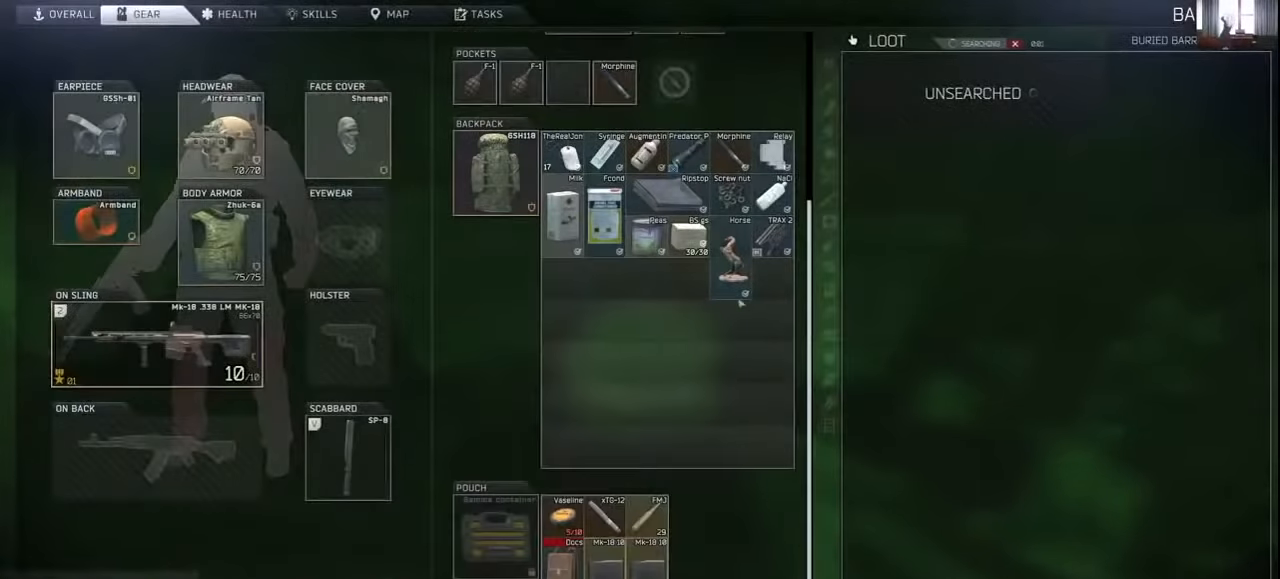
{"keys": [], "mouse": [], "events": []}
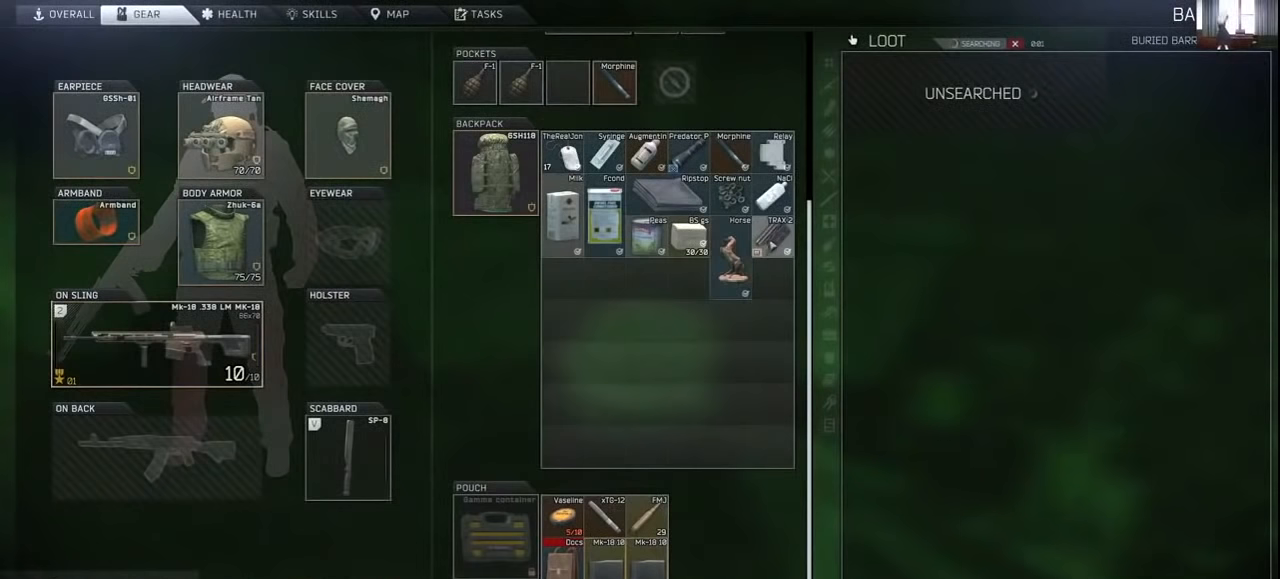
{"keys": [], "mouse": [], "events": []}
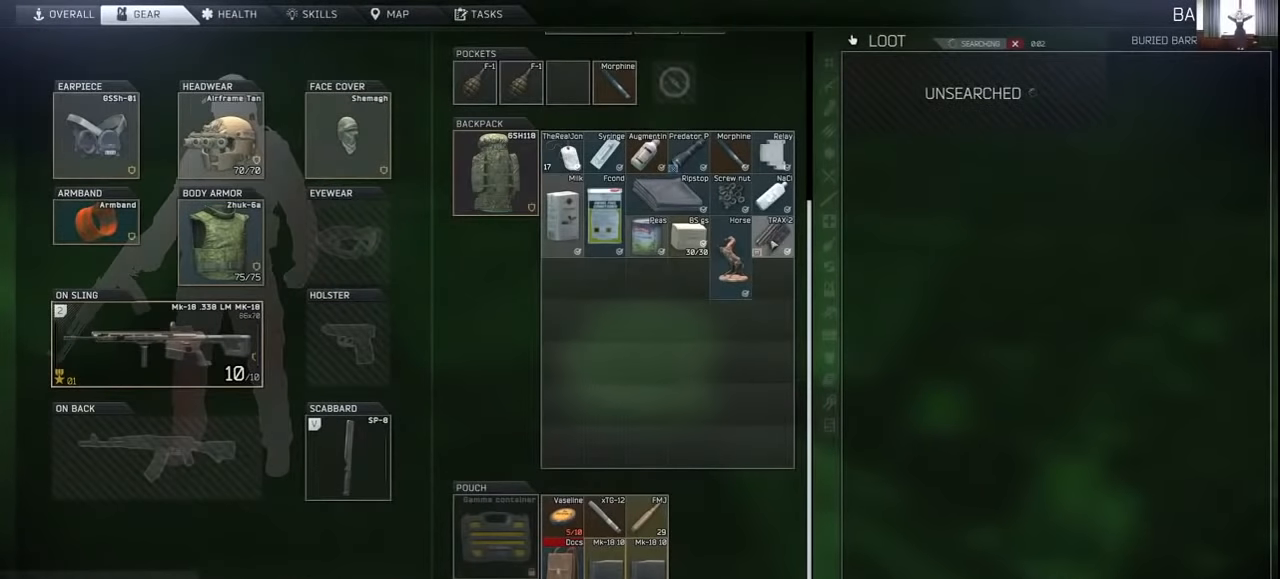
{"keys": [], "mouse": [], "events": []}
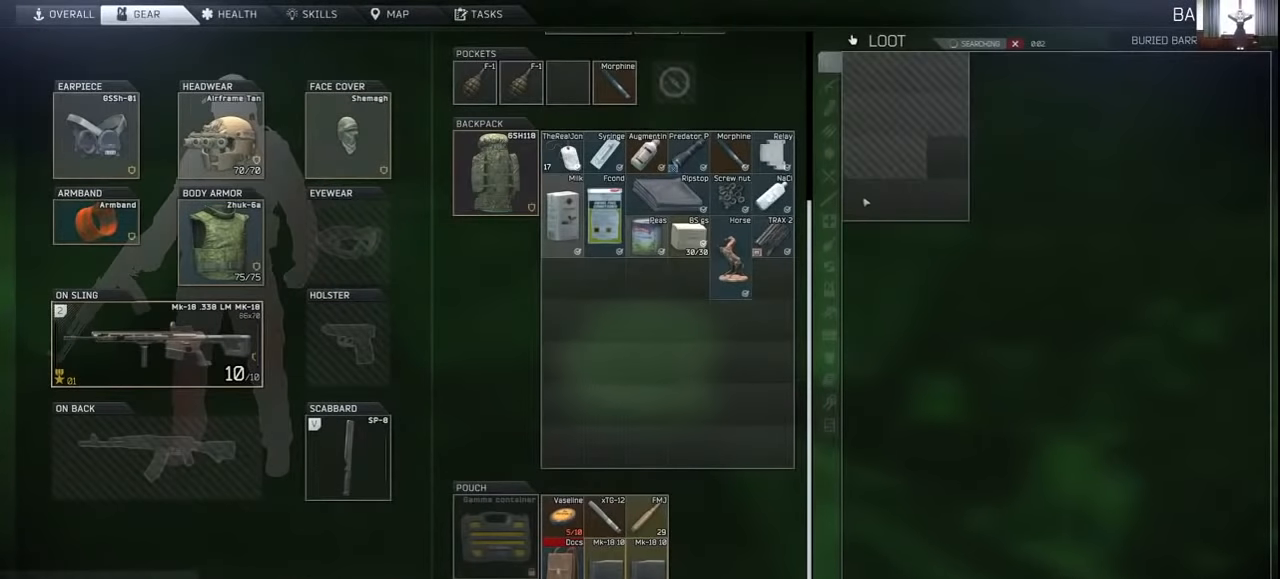
{"keys": [], "mouse": [], "events": []}
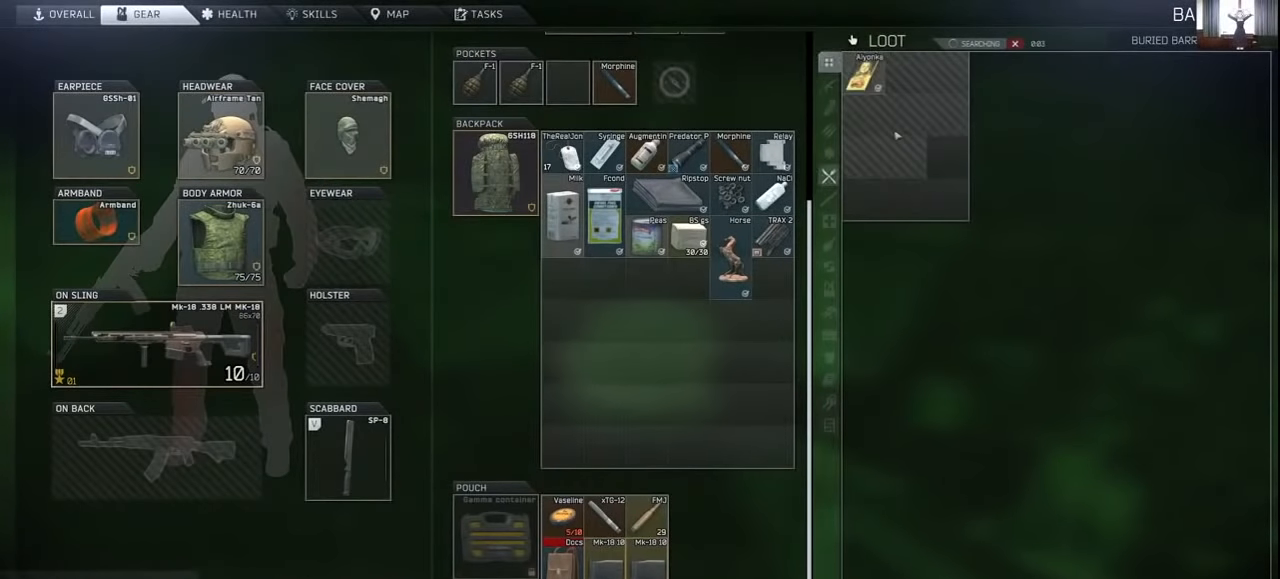
{"keys": ["ctrl"], "mouse": ["left"], "events": [[400, "ctrl", "down"], [500, "mouse_left", "down"]]}
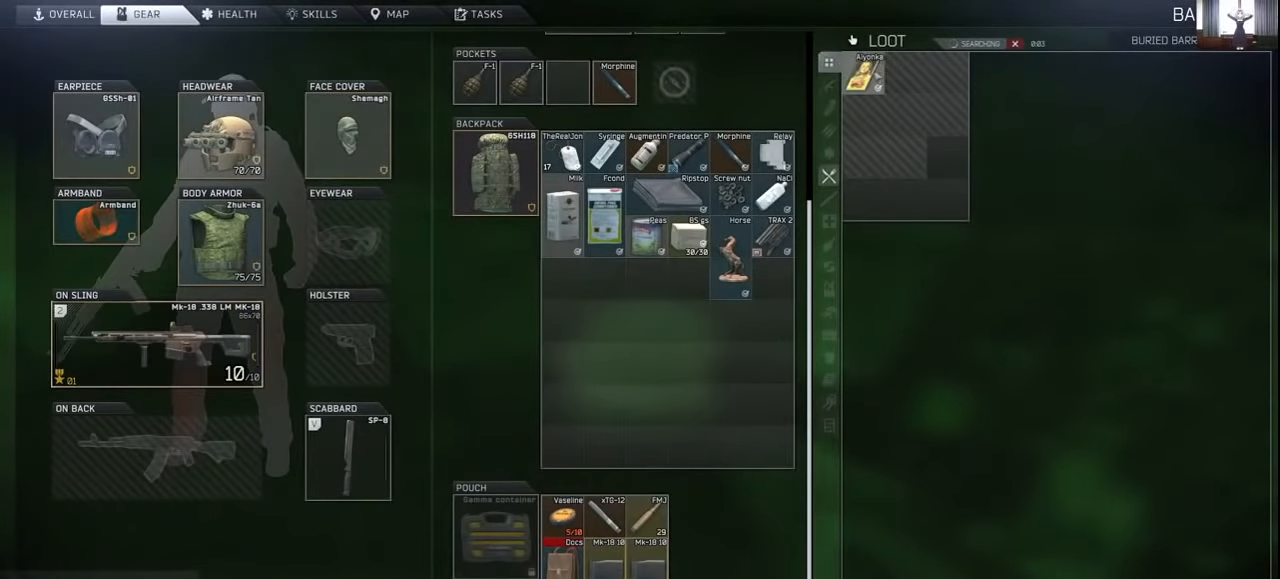
{"keys": ["ctrl"], "mouse": [], "events": [[67, "mouse_left", "up"]]}
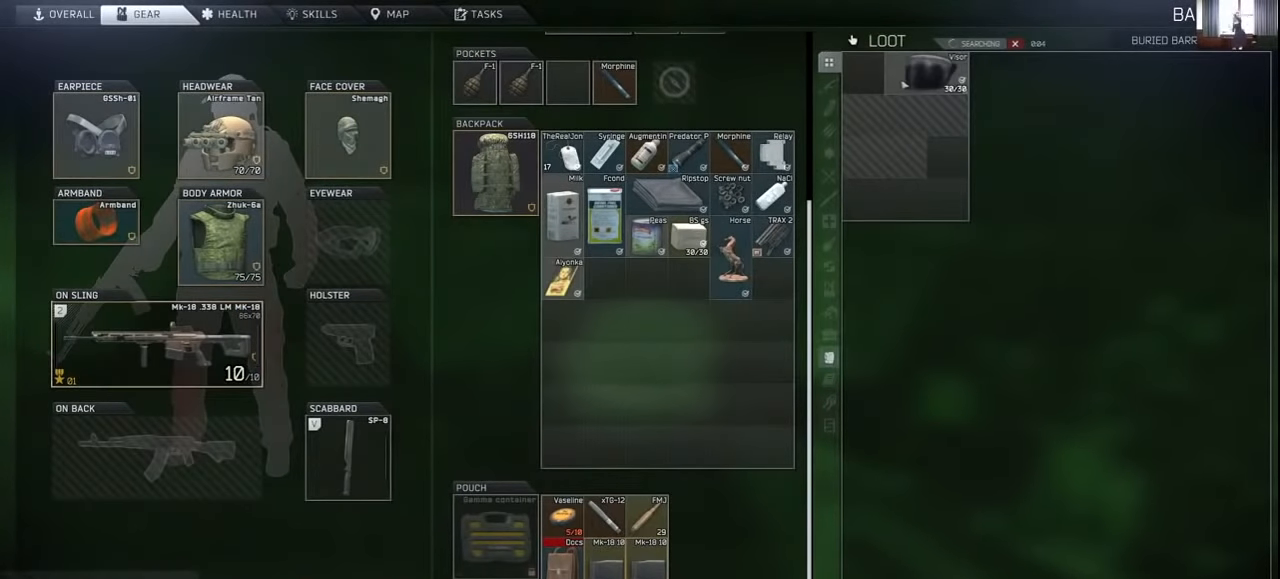
{"keys": ["ctrl"], "mouse": [], "events": []}
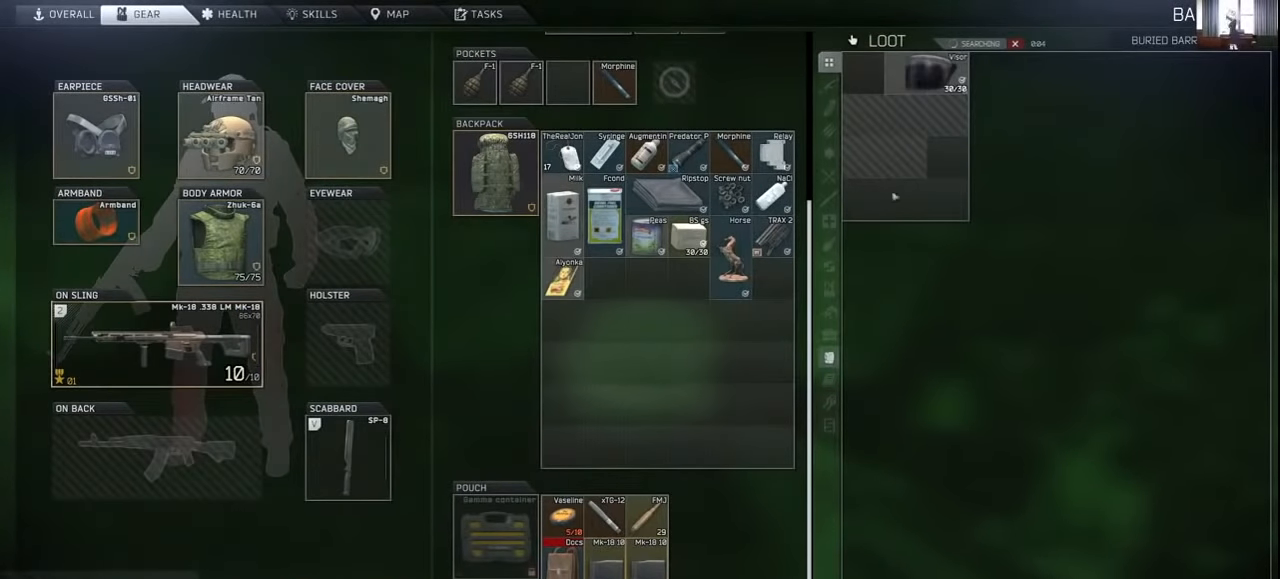
{"keys": ["ctrl"], "mouse": [], "events": []}
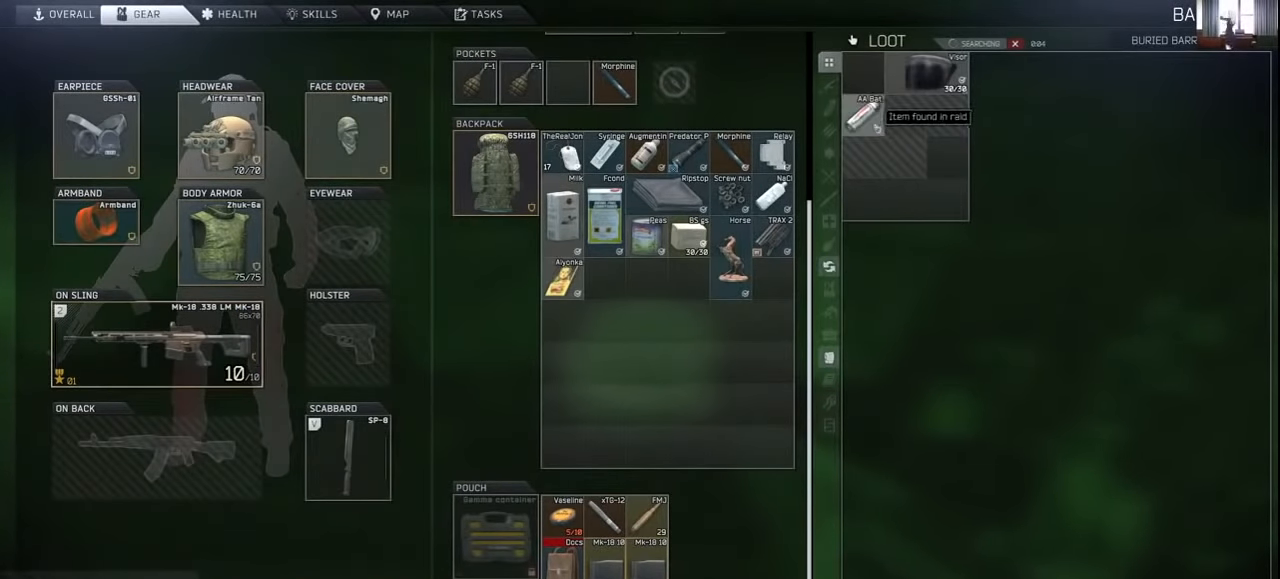
{"keys": ["ctrl"], "mouse": [], "events": [[433, "mouse_left", "down"], [467, "mouse_left", "up"]]}
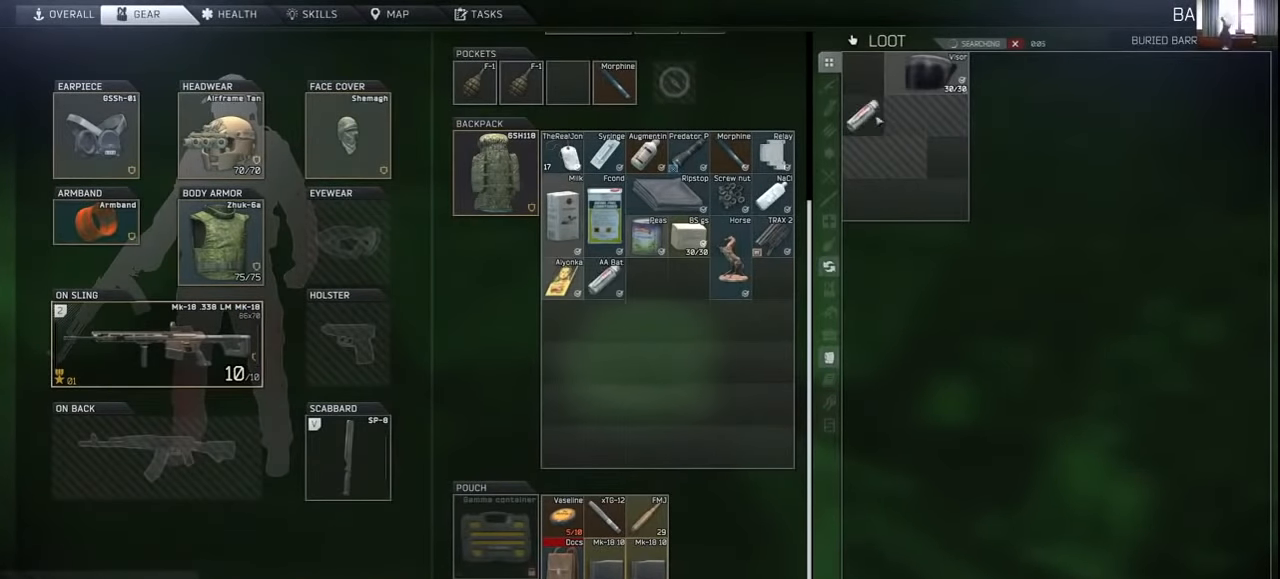
{"keys": ["ctrl"], "mouse": [], "events": []}
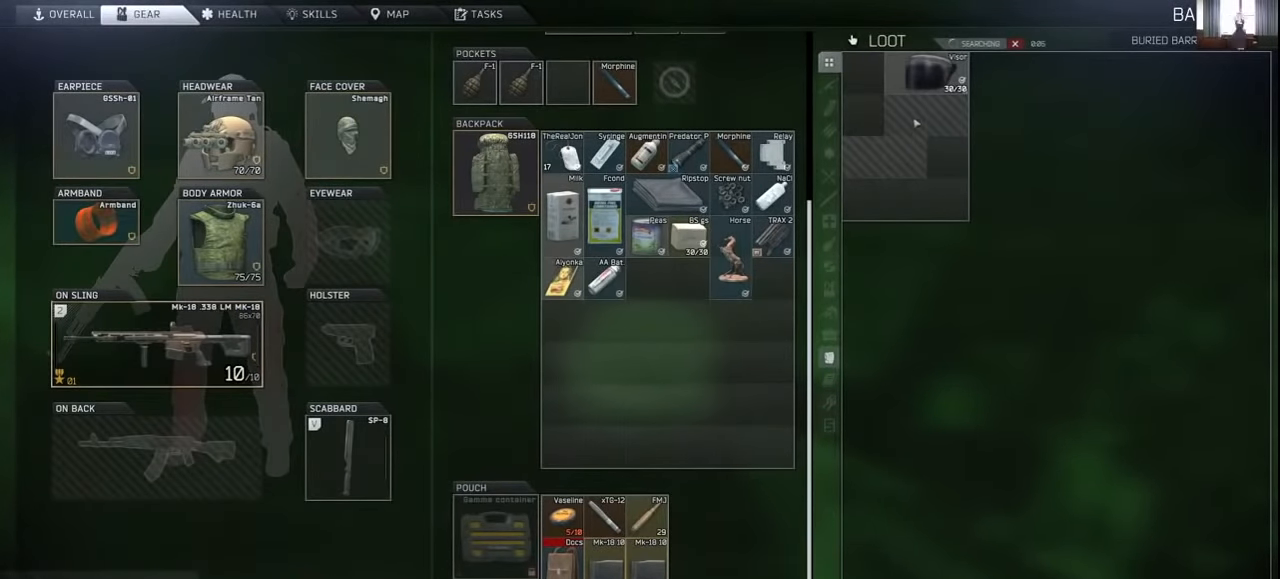
{"keys": ["ctrl"], "mouse": [], "events": []}
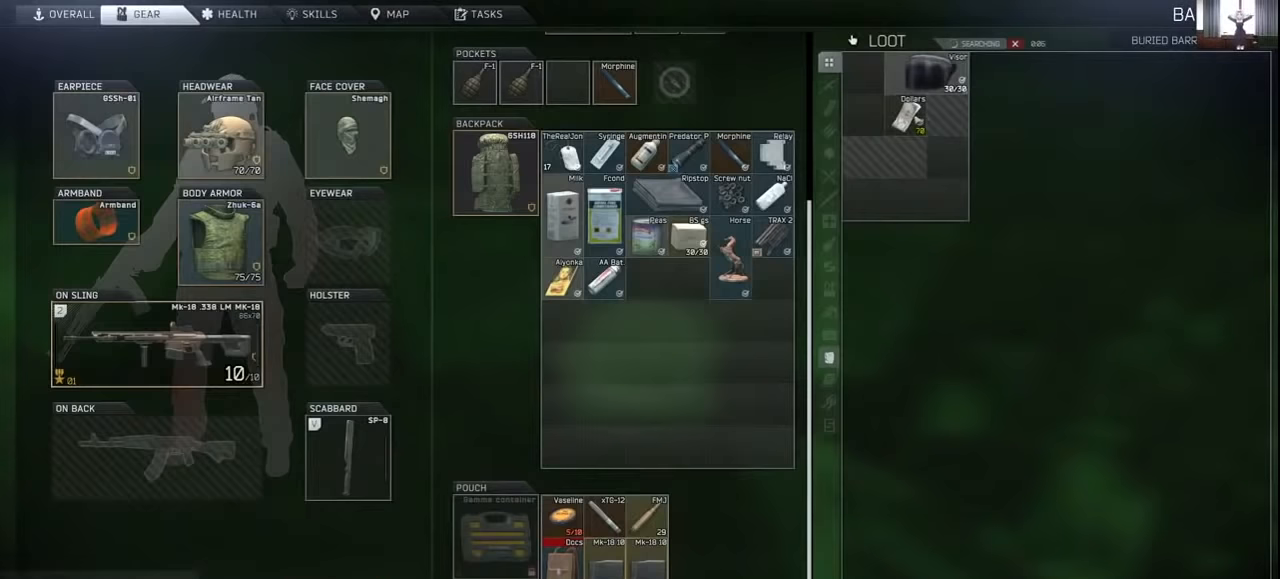
{"keys": ["ctrl"], "mouse": [], "events": [[333, "mouse_left", "down"], [400, "mouse_left", "up"]]}
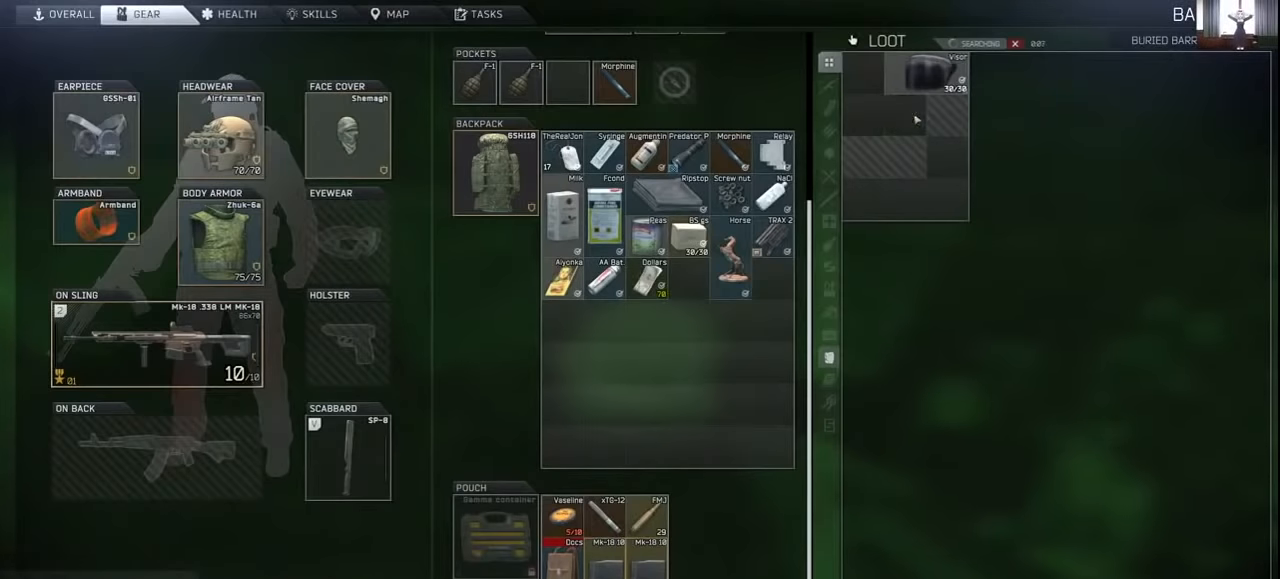
{"keys": ["ctrl"], "mouse": ["left"], "events": [[500, "mouse_left", "down"]]}
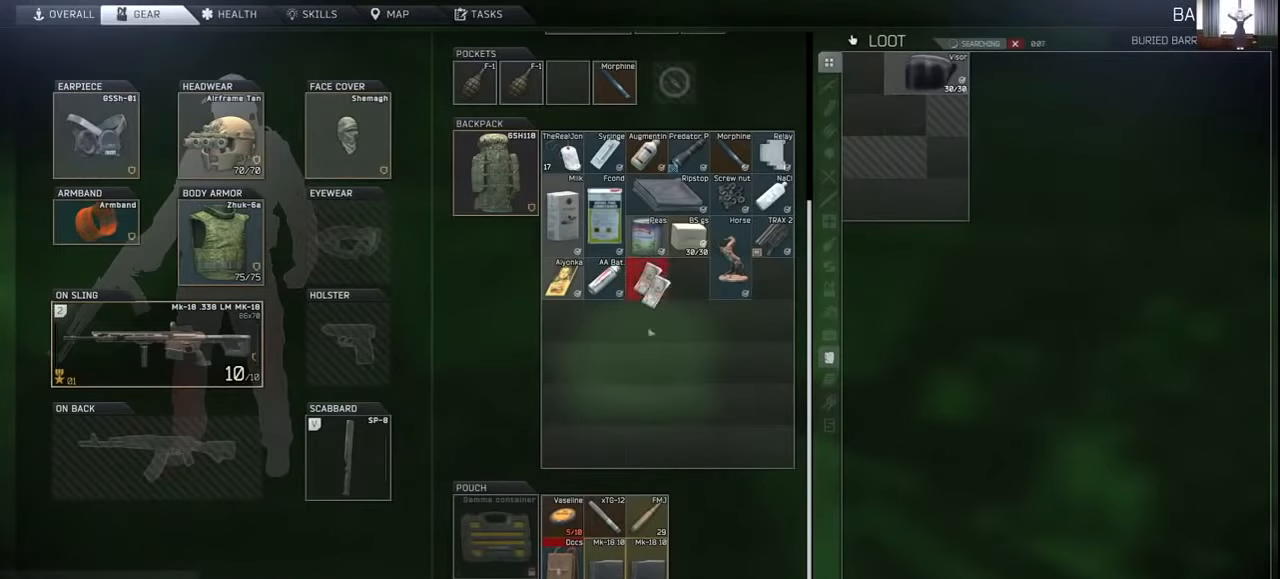
{"keys": [], "mouse": ["left"], "events": [[33, "ctrl", "up"]]}
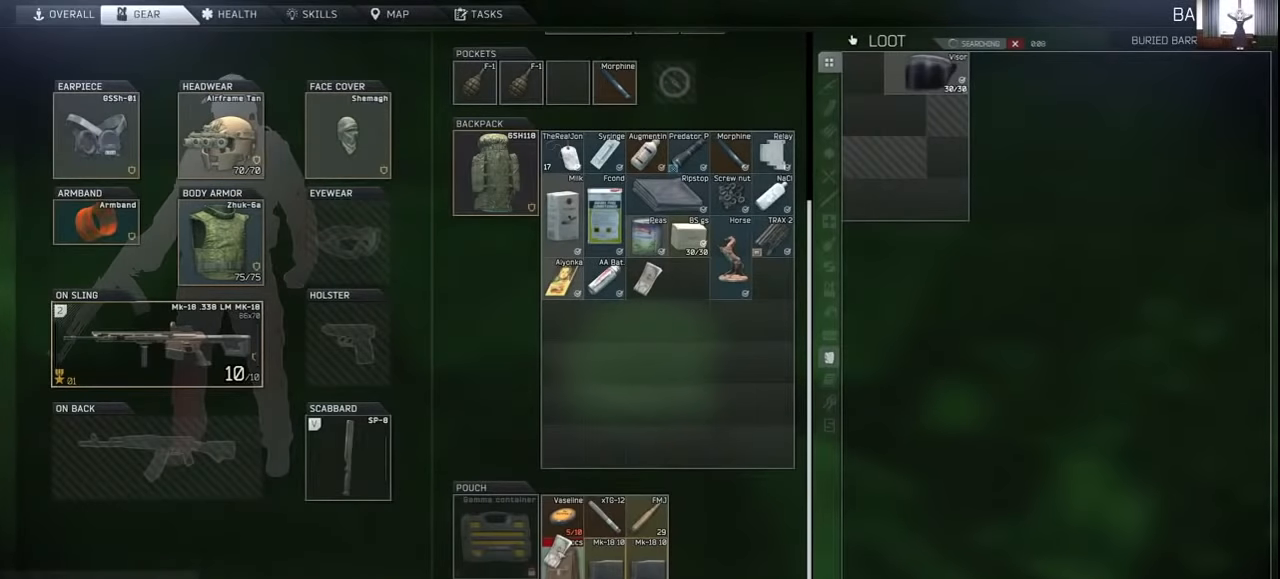
{"keys": ["ctrl"], "mouse": [], "events": [[67, "mouse_left", "up"], [467, "ctrl", "down"]]}
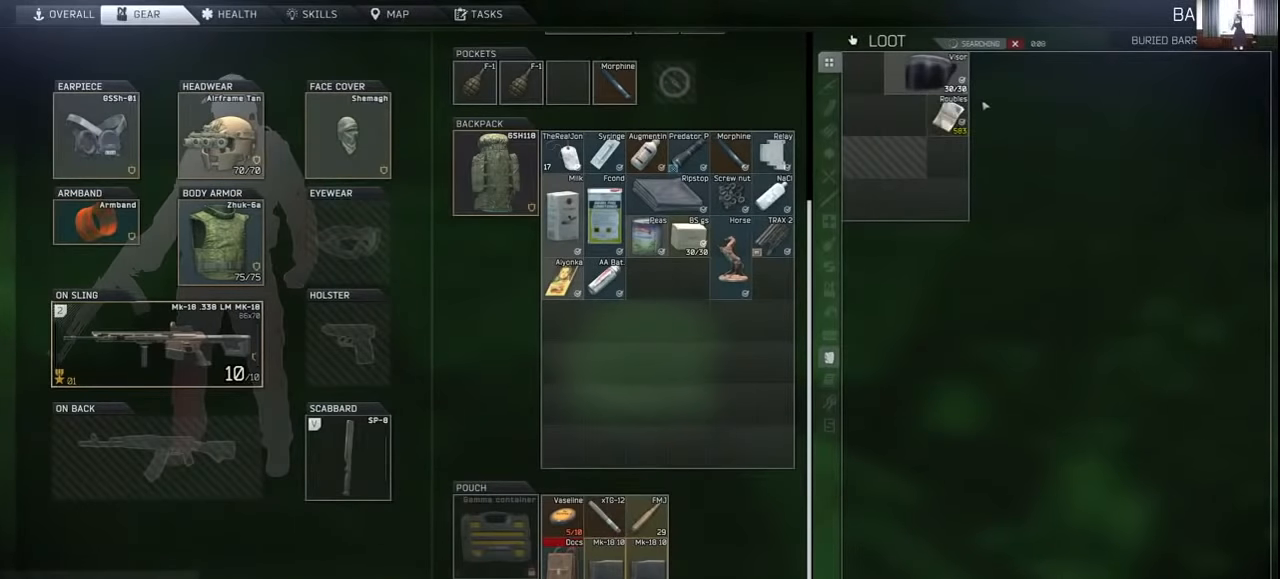
{"keys": [], "mouse": ["left"], "events": [[200, "mouse_left", "down"], [267, "ctrl", "up"]]}
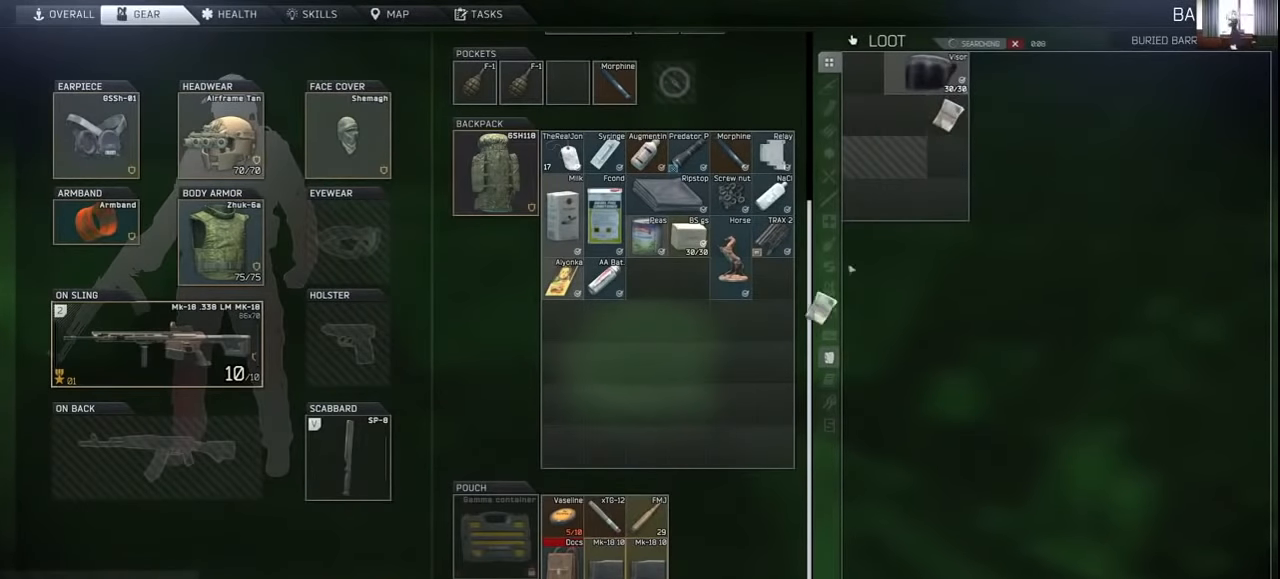
{"keys": [], "mouse": [], "events": [[267, "mouse_left", "up"]]}
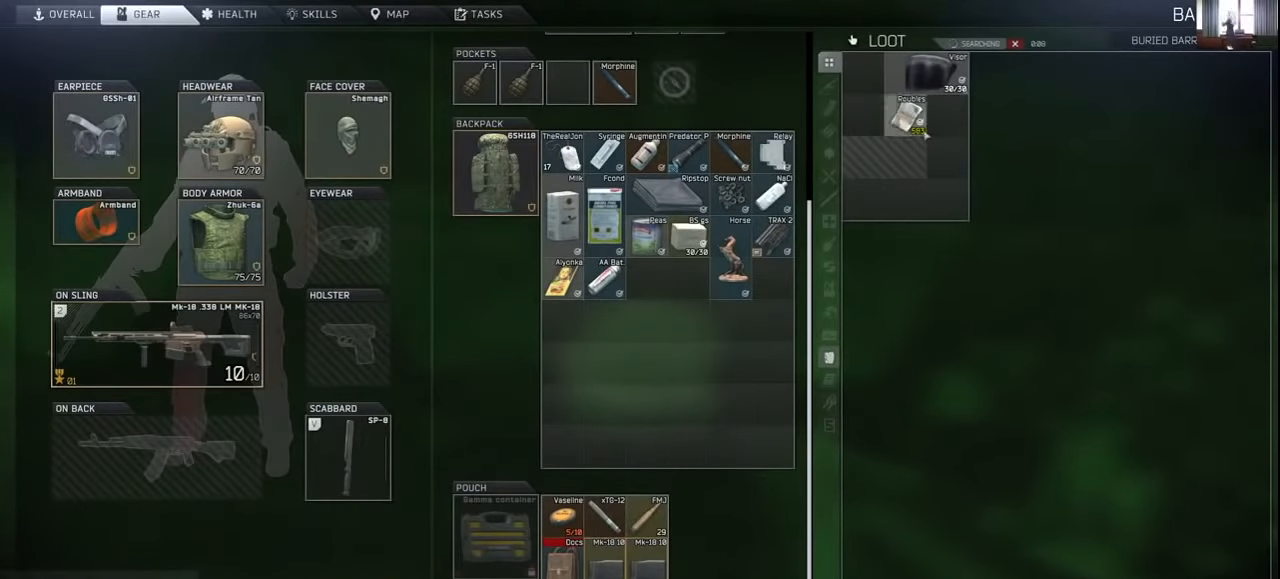
{"keys": ["ctrl"], "mouse": [], "events": [[500, "ctrl", "down"]]}
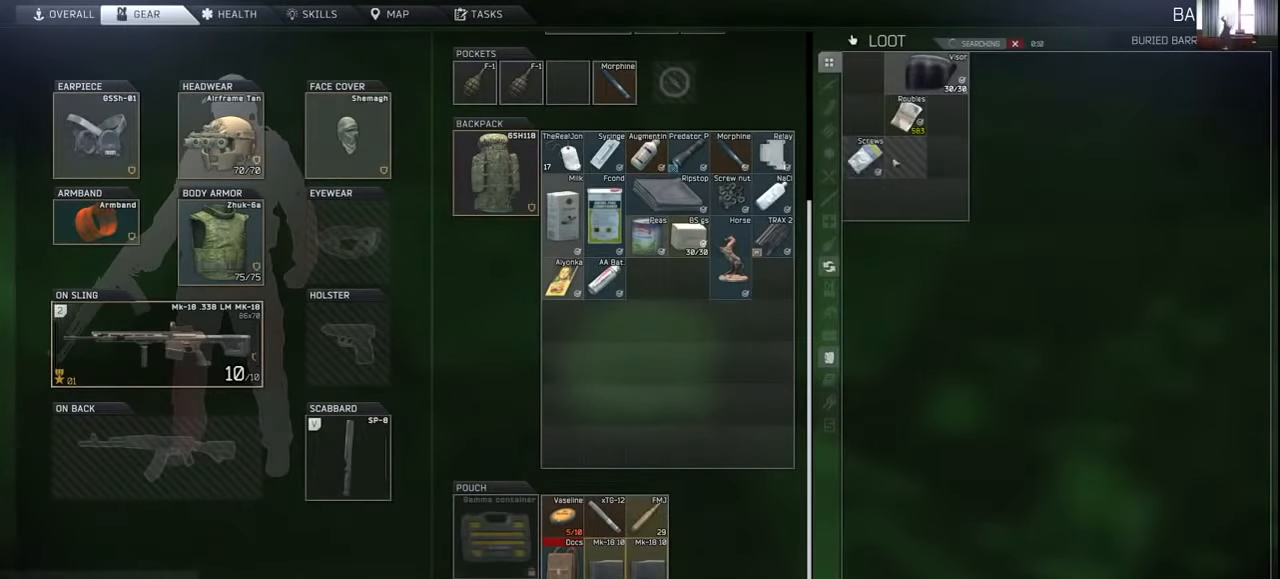
{"keys": ["ctrl"], "mouse": [], "events": [[267, "mouse_left", "down"], [300, "mouse_left", "up"]]}
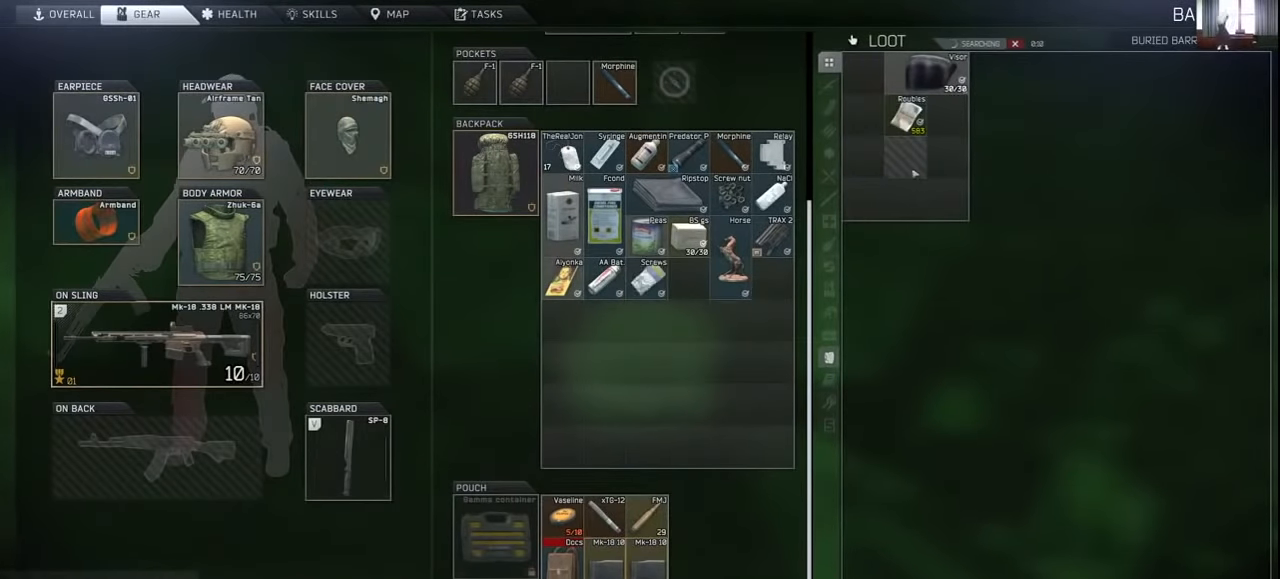
{"keys": ["ctrl"], "mouse": [], "events": []}
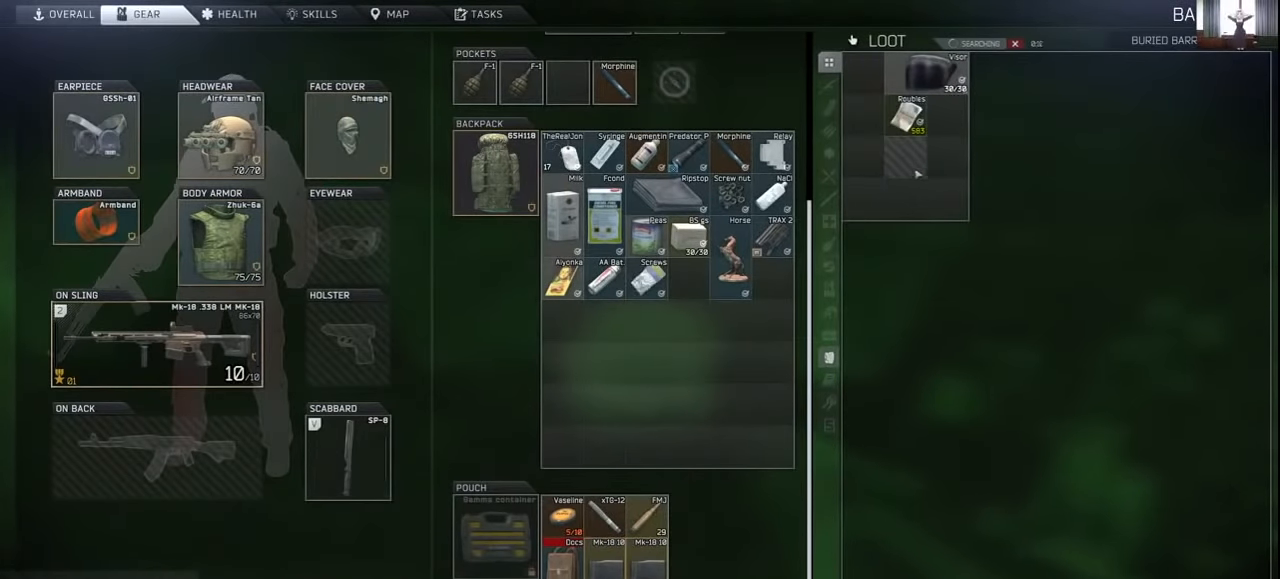
{"keys": ["ctrl"], "mouse": [], "events": []}
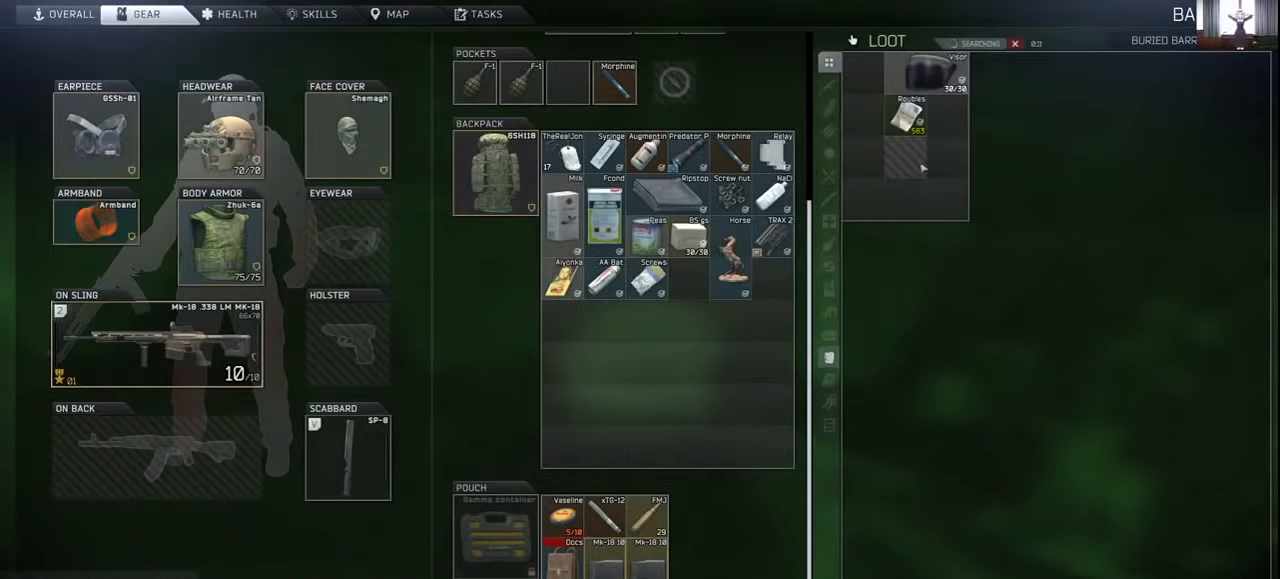
{"keys": ["ctrl"], "mouse": [], "events": [[400, "mouse_left", "down"], [500, "mouse_left", "up"]]}
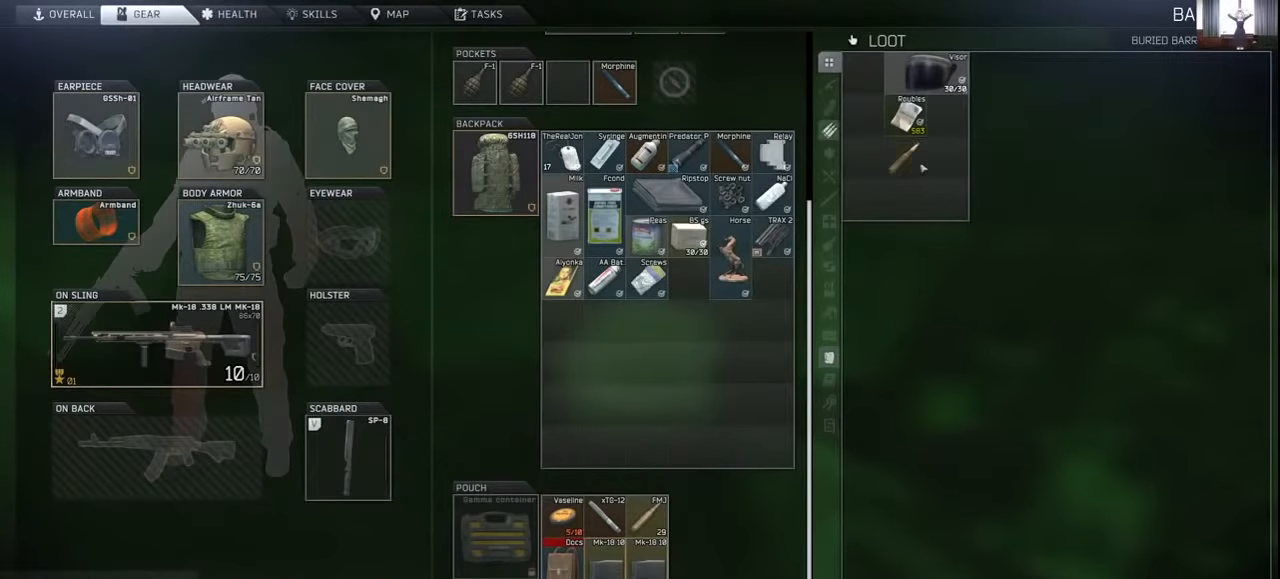
{"keys": ["tab"], "mouse": [], "events": [[133, "ctrl", "up"], [233, "ctrl", "down"], [300, "ctrl", "up"], [467, "tab", "down"]]}
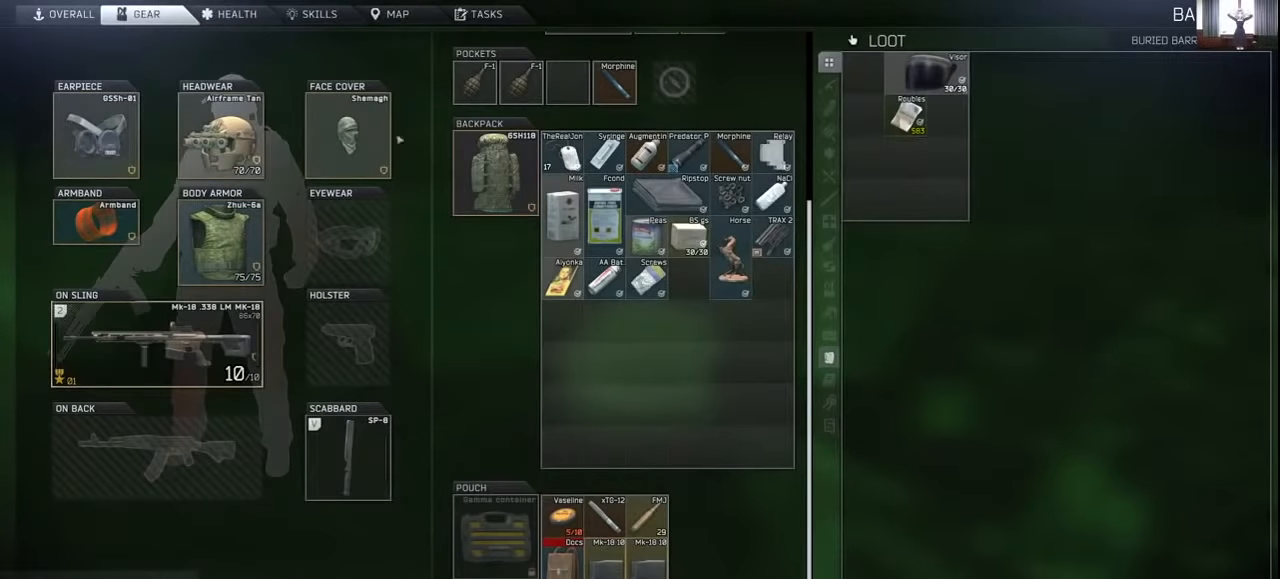
{"keys": ["w"], "mouse": [], "events": [[67, "tab", "up"], [133, "w", "down"], [233, "c", "down"], [333, "c", "up"]]}
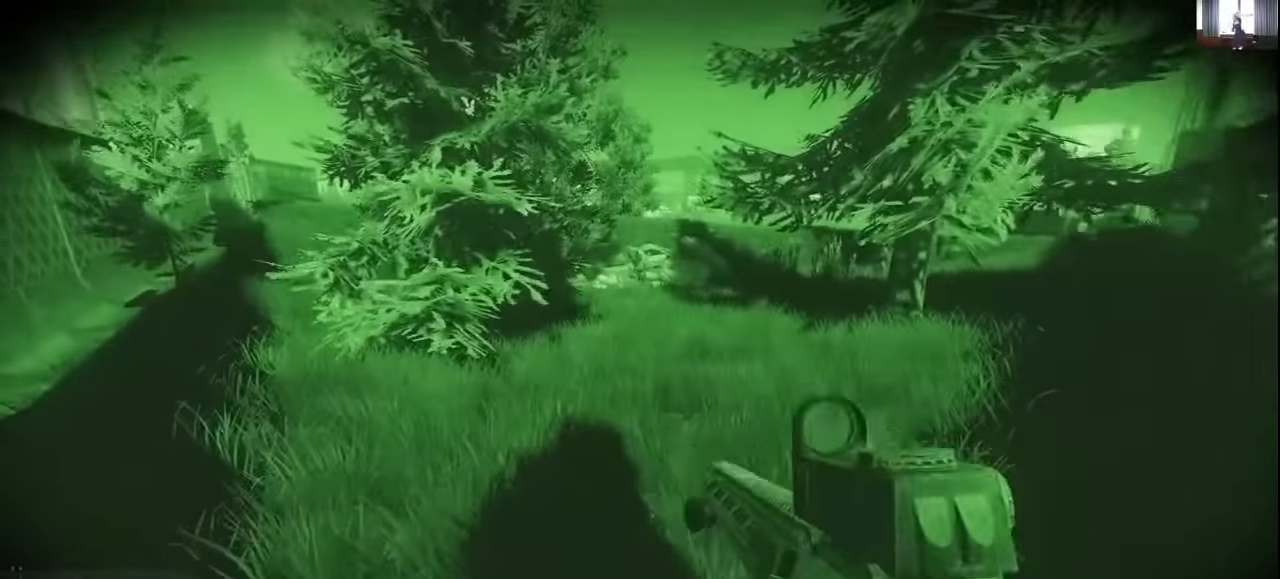
{"keys": [], "mouse": ["wheel"], "events": [[67, "tab", "down"], [167, "tab", "up"], [400, "w", "up"], [500, "mouse_wheel", "down"]]}